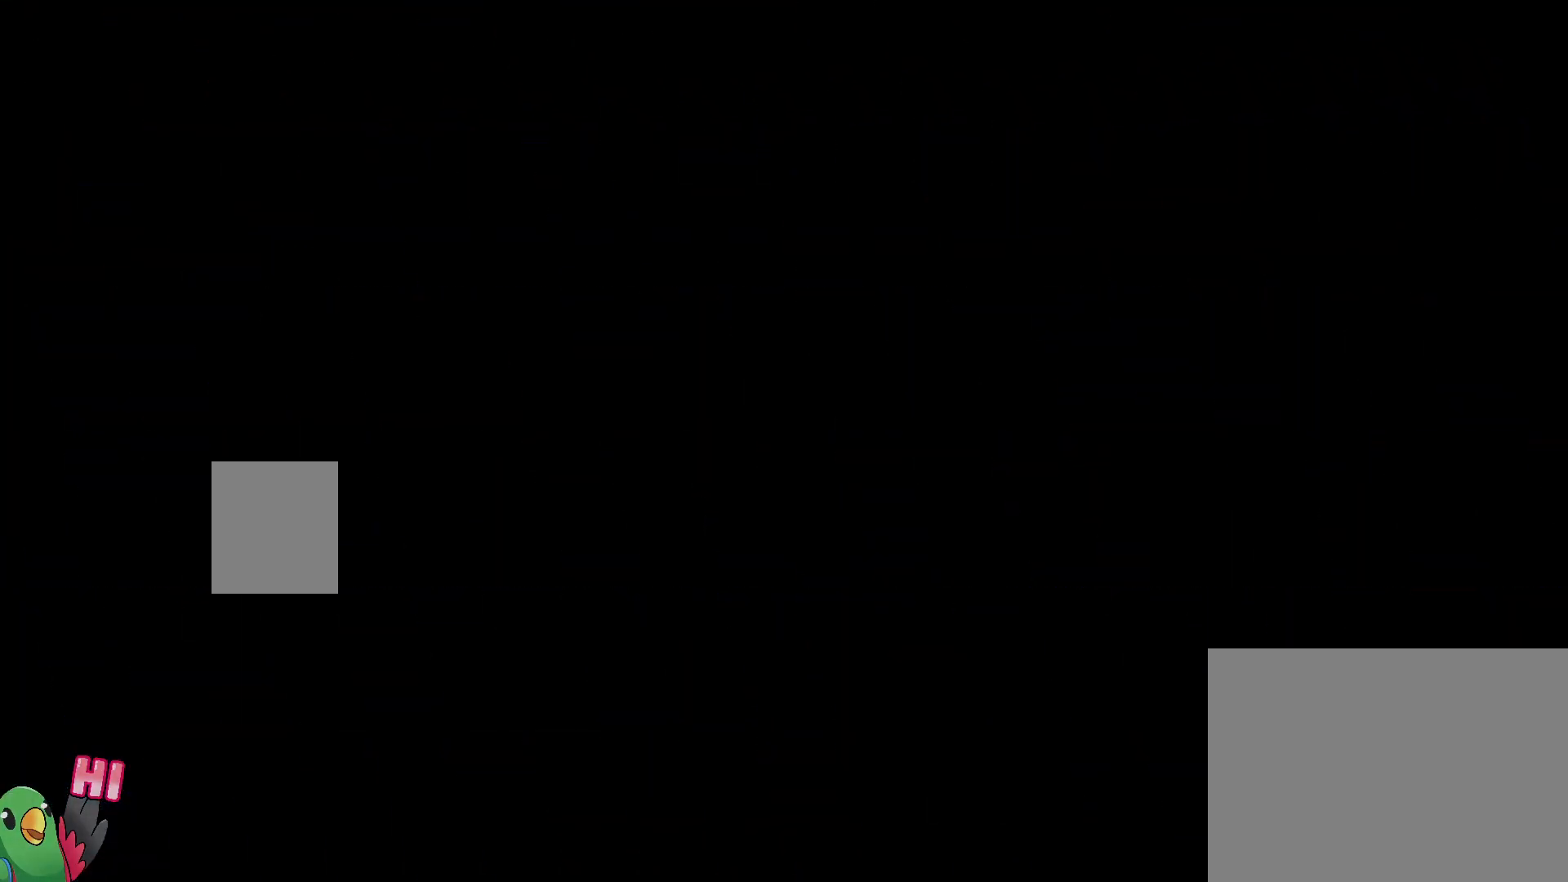
Gameplay with a controller (Nintendo layout); each line is a JSON object with the inputs held at the frame after it (dt_ms = milliseconds from this image to that frame). "events" lists button and stick changes between this image and that frame as [ms after this image, input, new state], when the widget could be followed in between. Not read: DPAD_LEFT DPAD_UP HOME L3 R2 R3 SELECT START.
{"dt_ms": 1000, "buttons": [], "left_stick": "center", "right_stick": "center"}
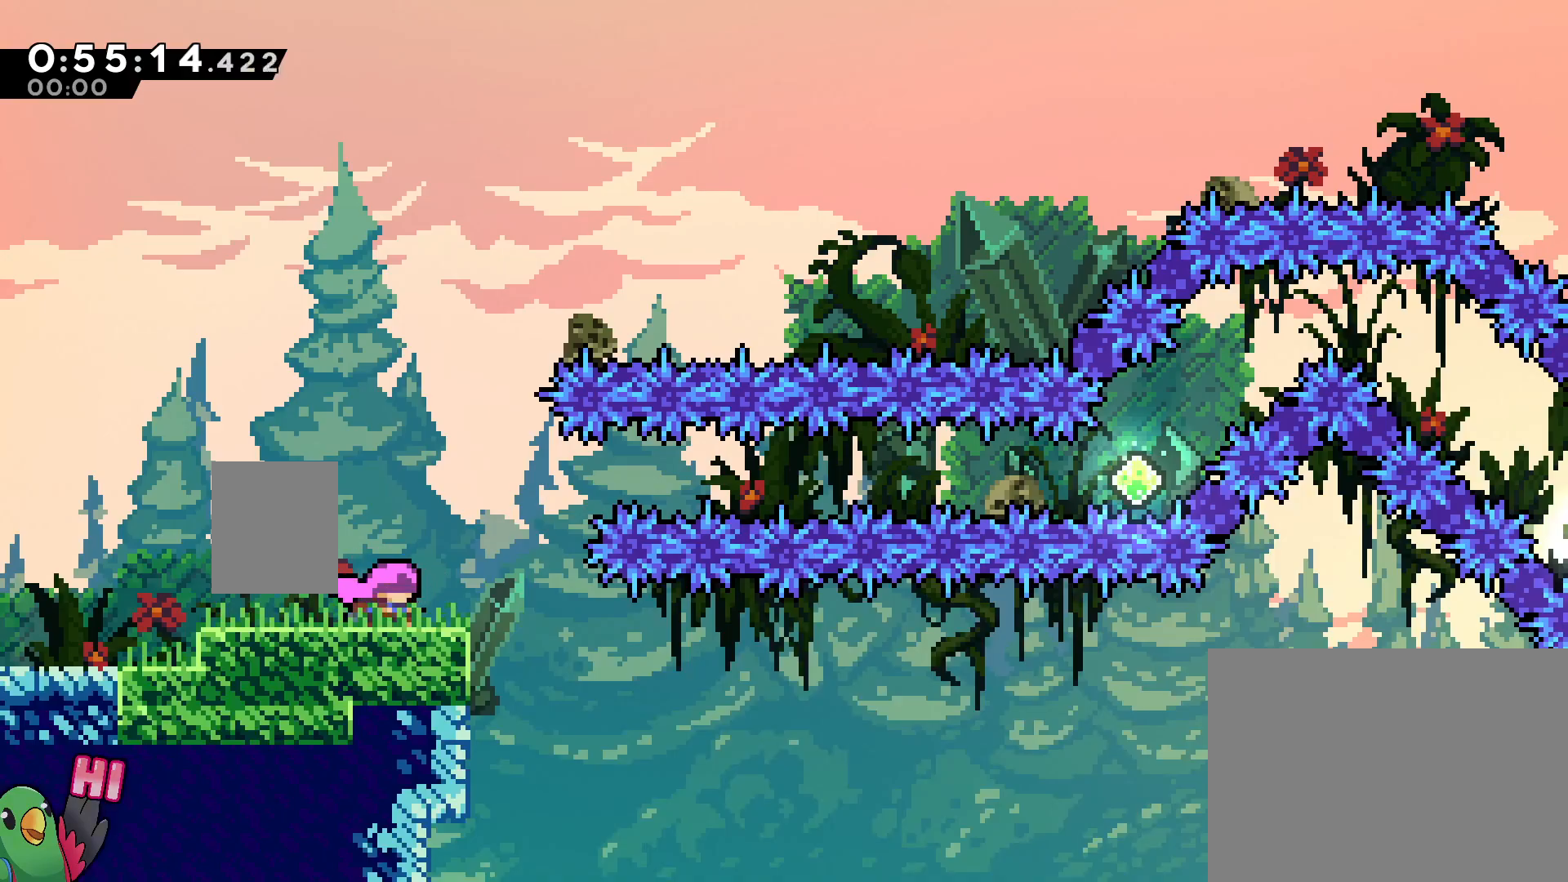
{"dt_ms": 500, "buttons": ["B", "L2"], "left_stick": "right", "right_stick": "center"}
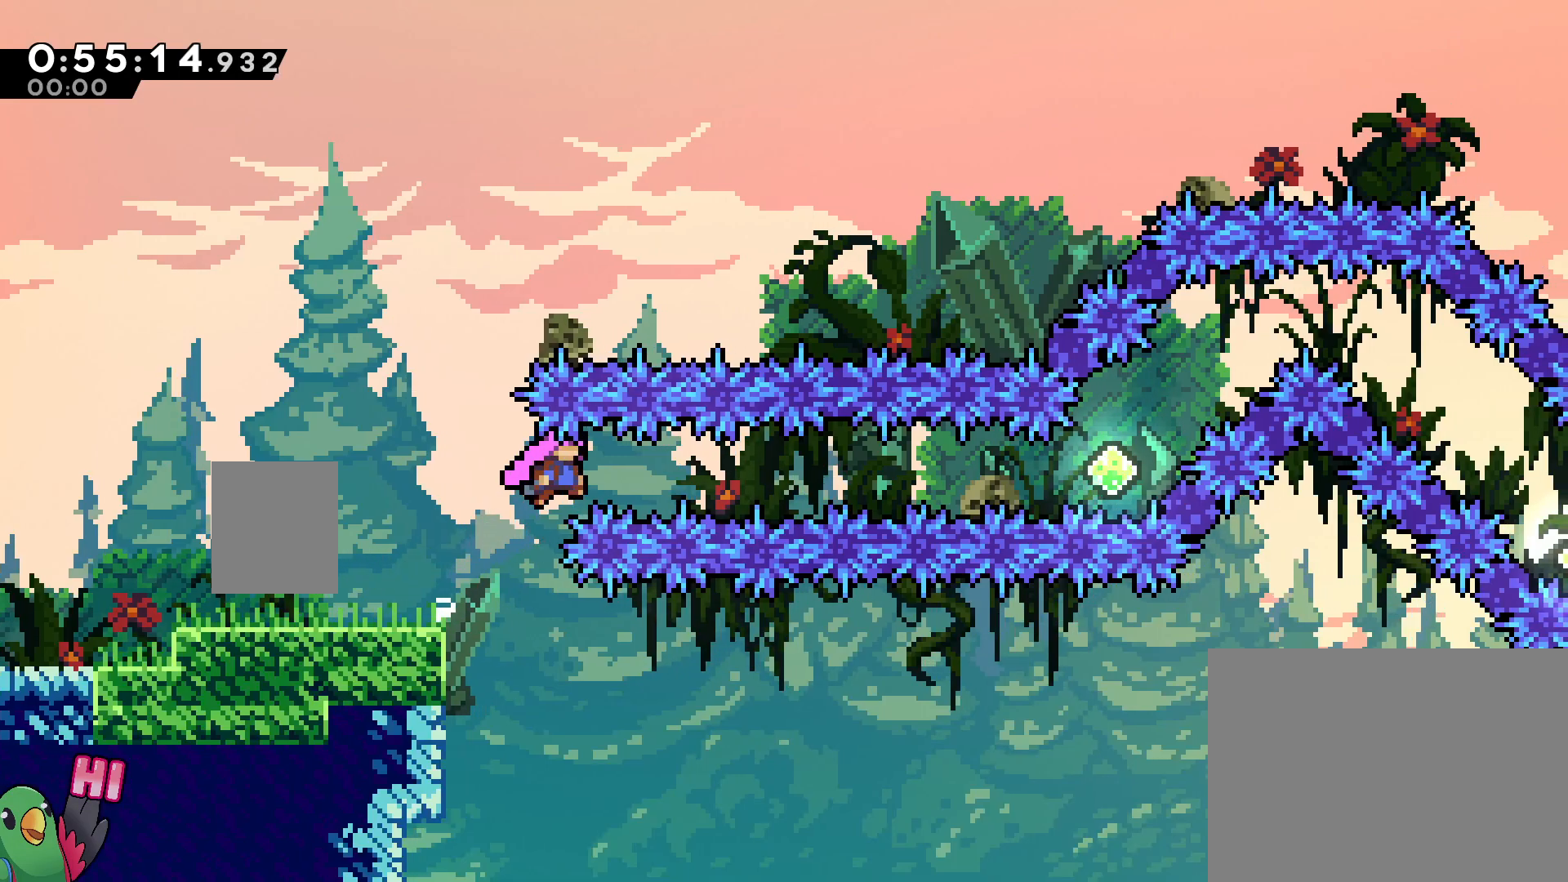
{"dt_ms": 500, "buttons": ["B", "Y", "L2"], "left_stick": "right", "right_stick": "center", "events": [[167, "Y", "down"], [300, "Y", "up"], [500, "Y", "down"]]}
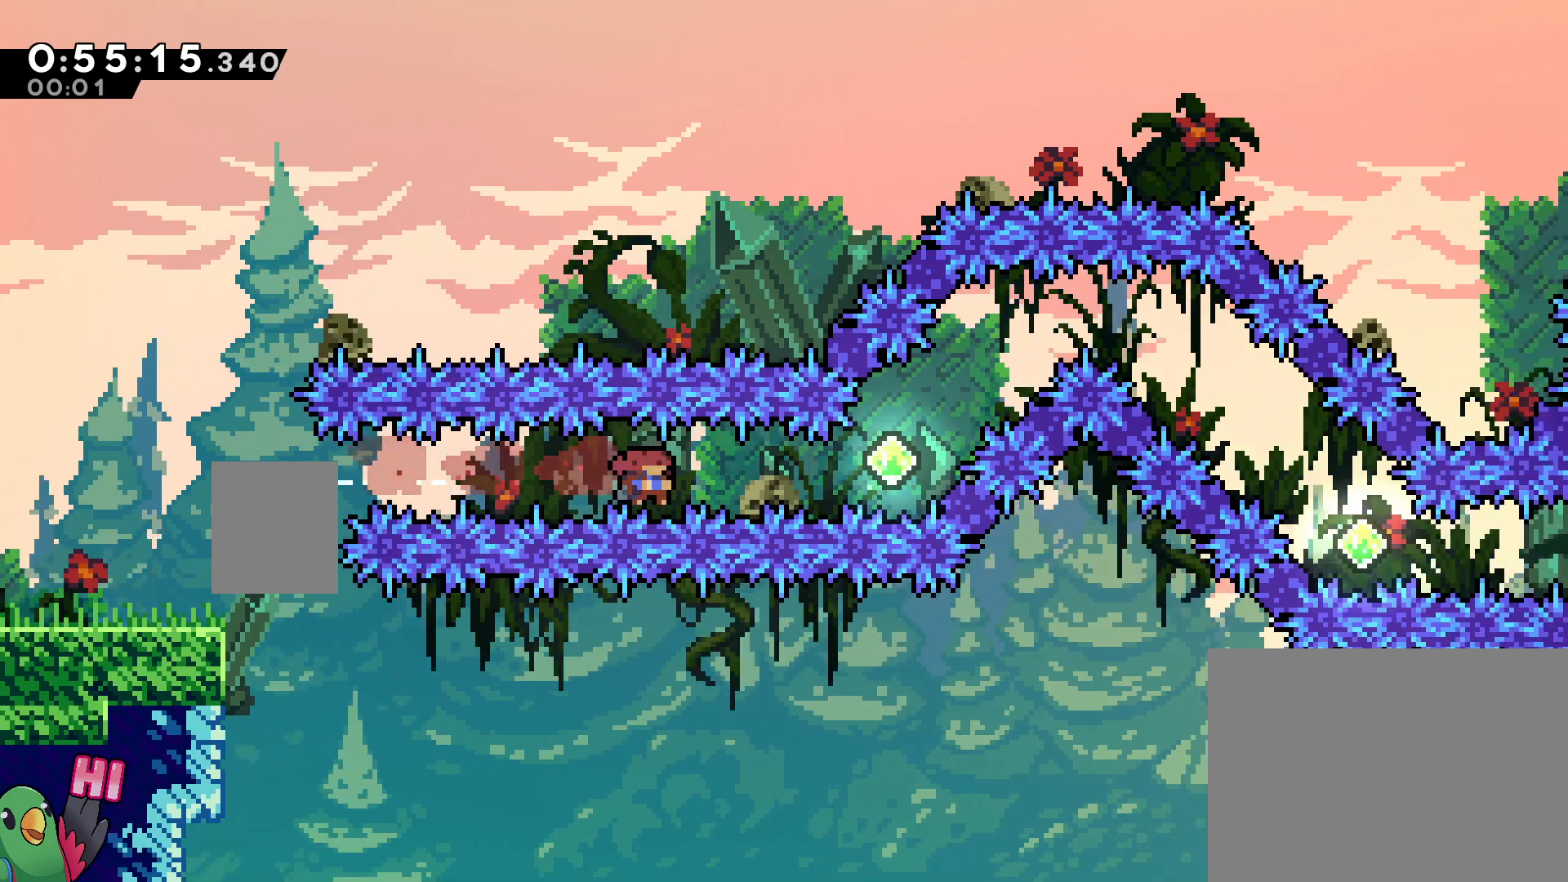
{"dt_ms": 500, "buttons": ["B", "L2"], "left_stick": "up-right", "right_stick": "center", "events": [[133, "Y", "up"], [267, "left_stick", "up-right"], [333, "Y", "down"], [467, "Y", "up"]]}
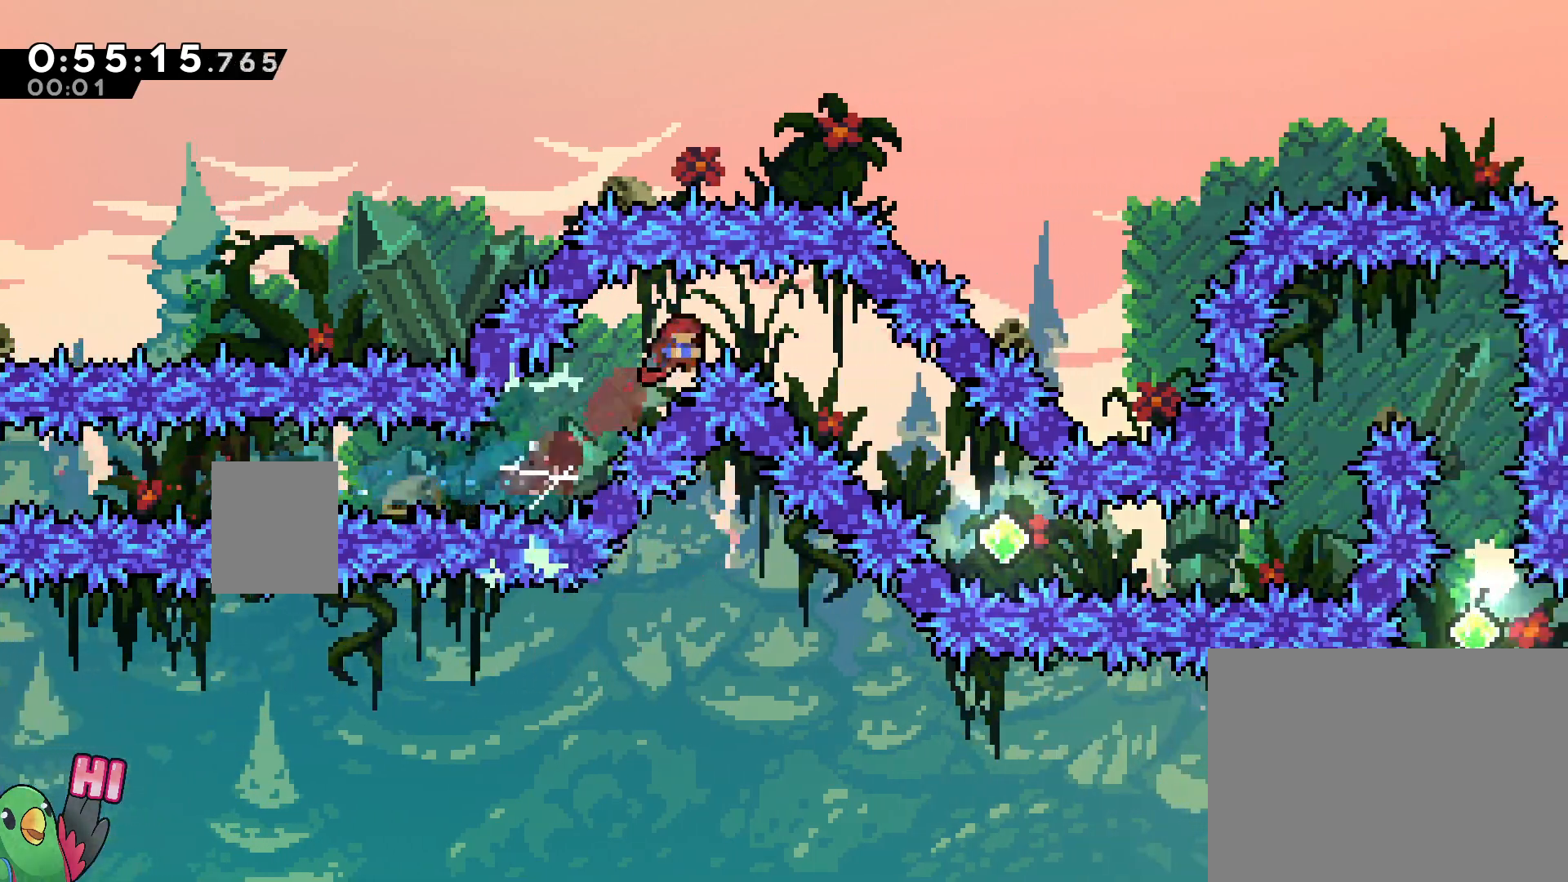
{"dt_ms": 500, "buttons": ["B", "L2"], "left_stick": "right", "right_stick": "center", "events": [[300, "left_stick", "down-right"], [317, "Y", "down"], [433, "Y", "up"], [467, "left_stick", "right"]]}
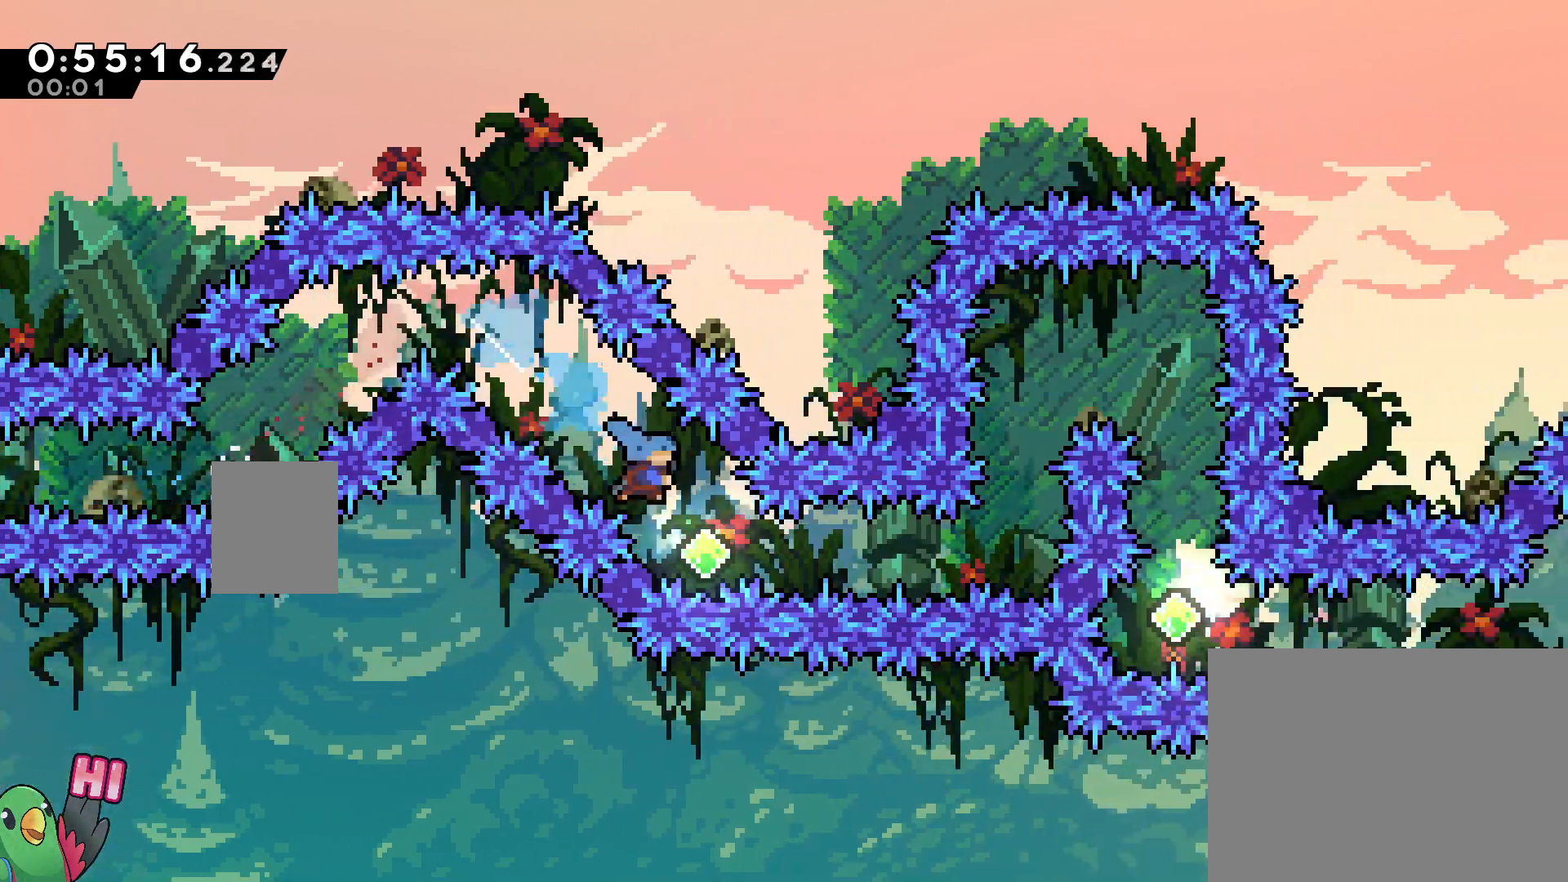
{"dt_ms": 500, "buttons": ["B", "L2"], "left_stick": "right", "right_stick": "center", "events": [[217, "Y", "down"], [383, "Y", "up"]]}